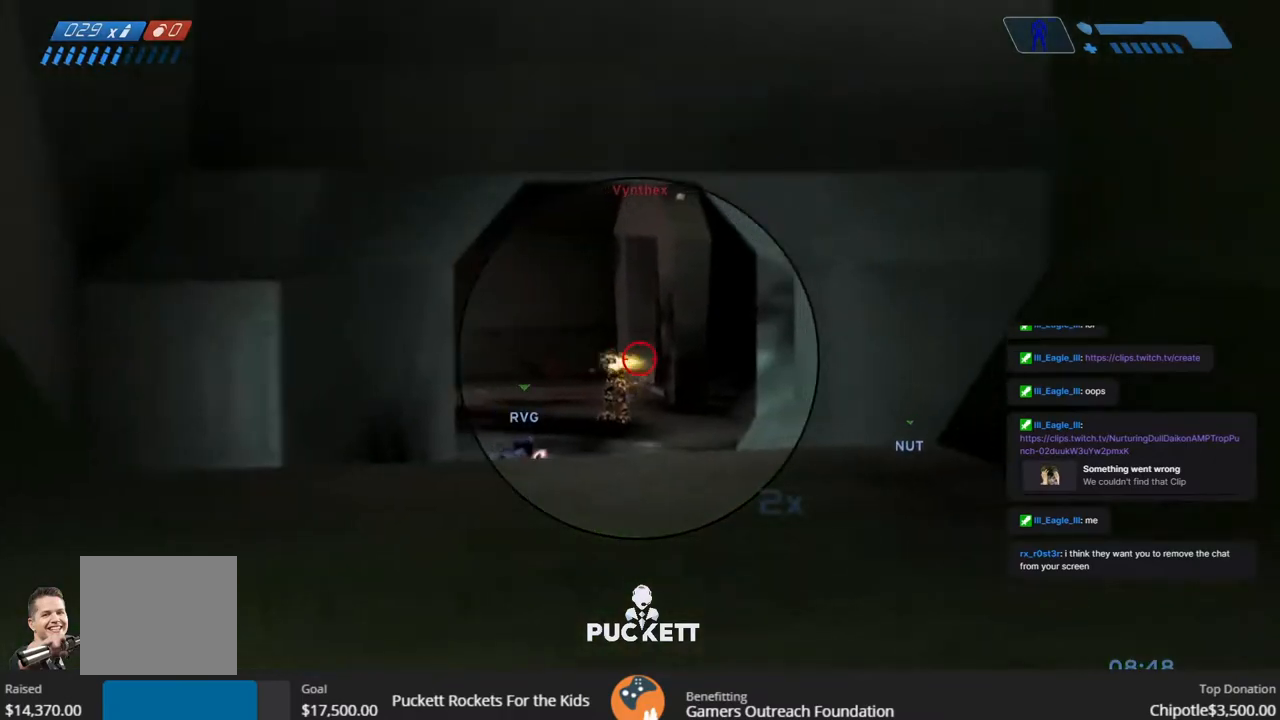
Gameplay with a controller (PlayStation layout); each line is a JSON object with the inputs held at the frame after it. "events" lists button and stick changes between this image and that frame as [ms after this image, input, new state], when the widget could be followed in between. Not read: TOUCHPAD.
{"buttons": ["R2"], "left_stick": "left", "right_stick": "right", "events": [[33, "R2", "up"], [83, "R2", "down"], [167, "R2", "up"], [233, "R2", "down"], [250, "left_stick", "up-left"], [283, "R2", "up"], [333, "R2", "down"], [367, "left_stick", "left"], [417, "R2", "up"], [450, "R2", "down"], [500, "right_stick", "right"]]}
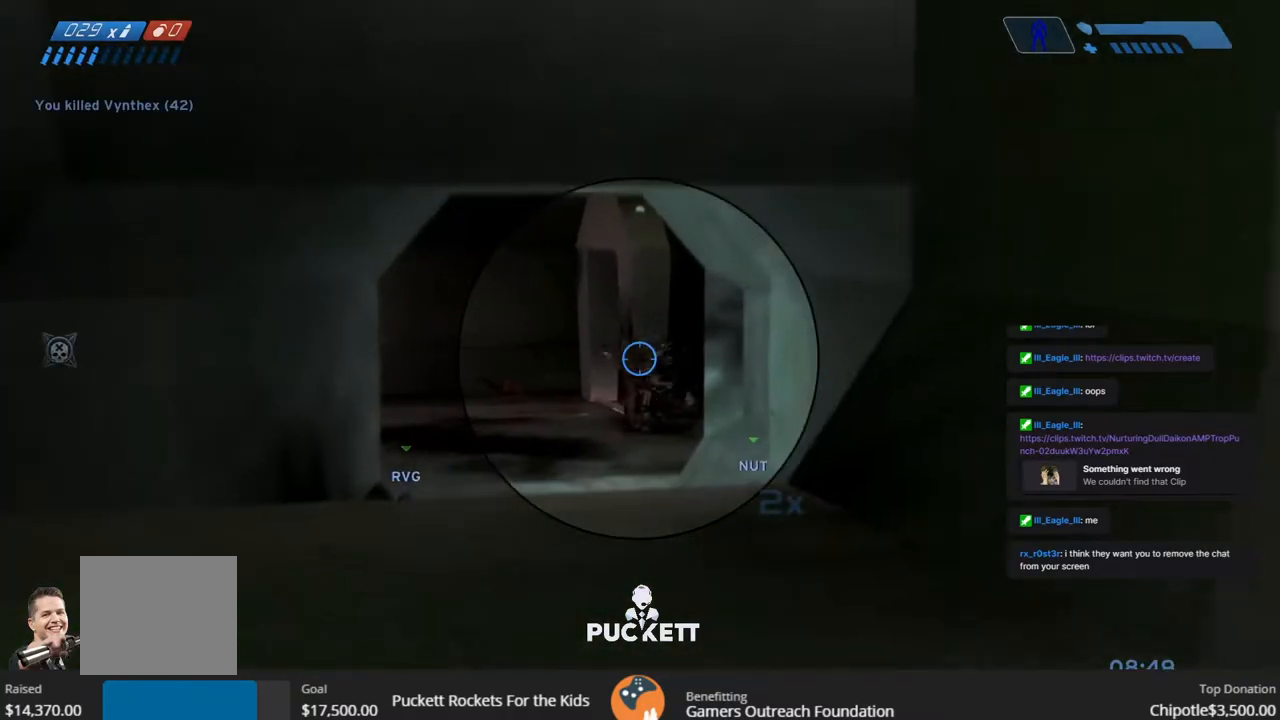
{"buttons": [], "left_stick": "left", "right_stick": "center", "events": [[50, "R2", "up"], [133, "right_stick", "center"], [350, "R3", "down"], [483, "R3", "up"]]}
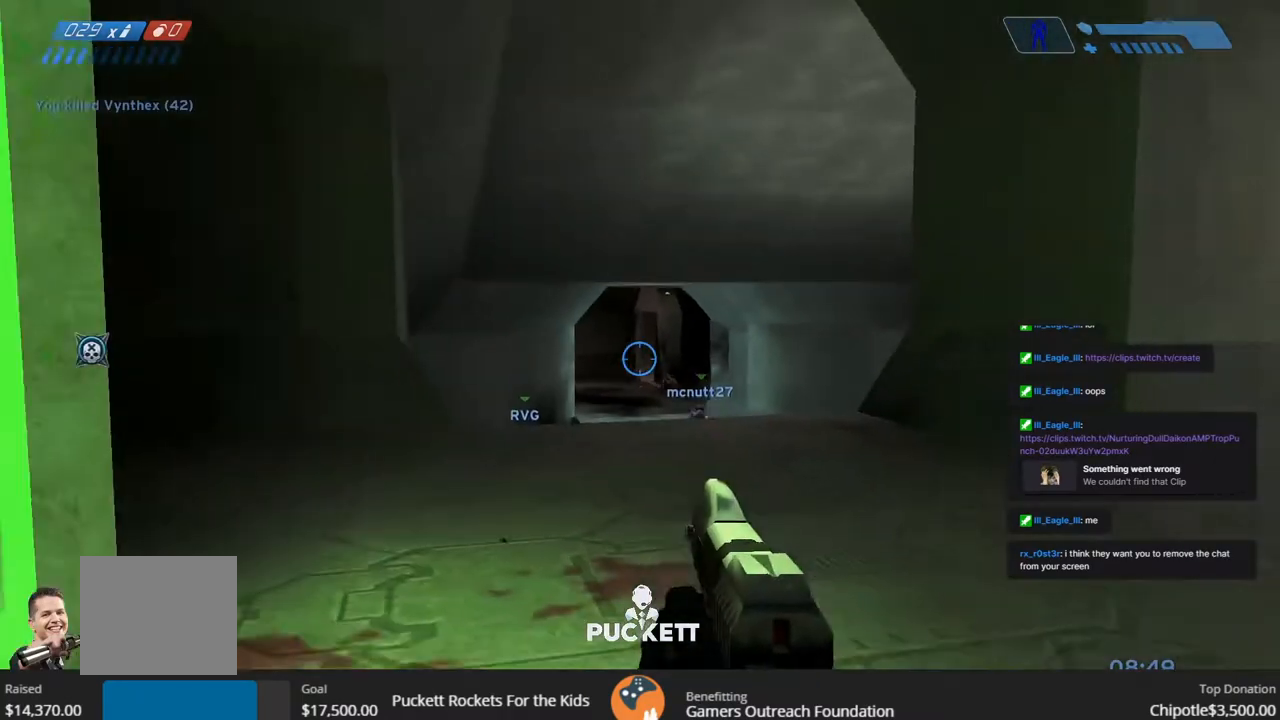
{"buttons": [], "left_stick": "down-left", "right_stick": "center", "events": [[183, "left_stick", "up-right"], [450, "left_stick", "down-left"]]}
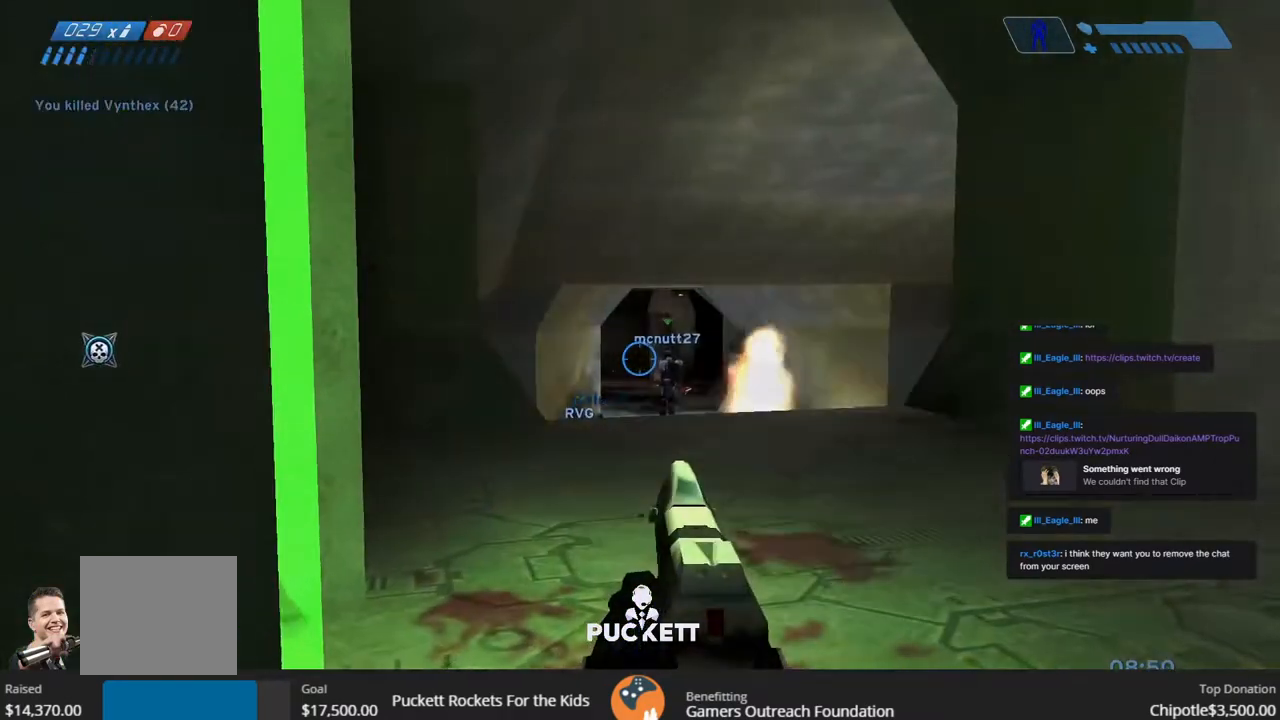
{"buttons": [], "left_stick": "center", "right_stick": "right", "events": [[67, "SQUARE", "down"], [150, "SQUARE", "up"], [367, "left_stick", "right"], [367, "right_stick", "right"], [483, "left_stick", "center"]]}
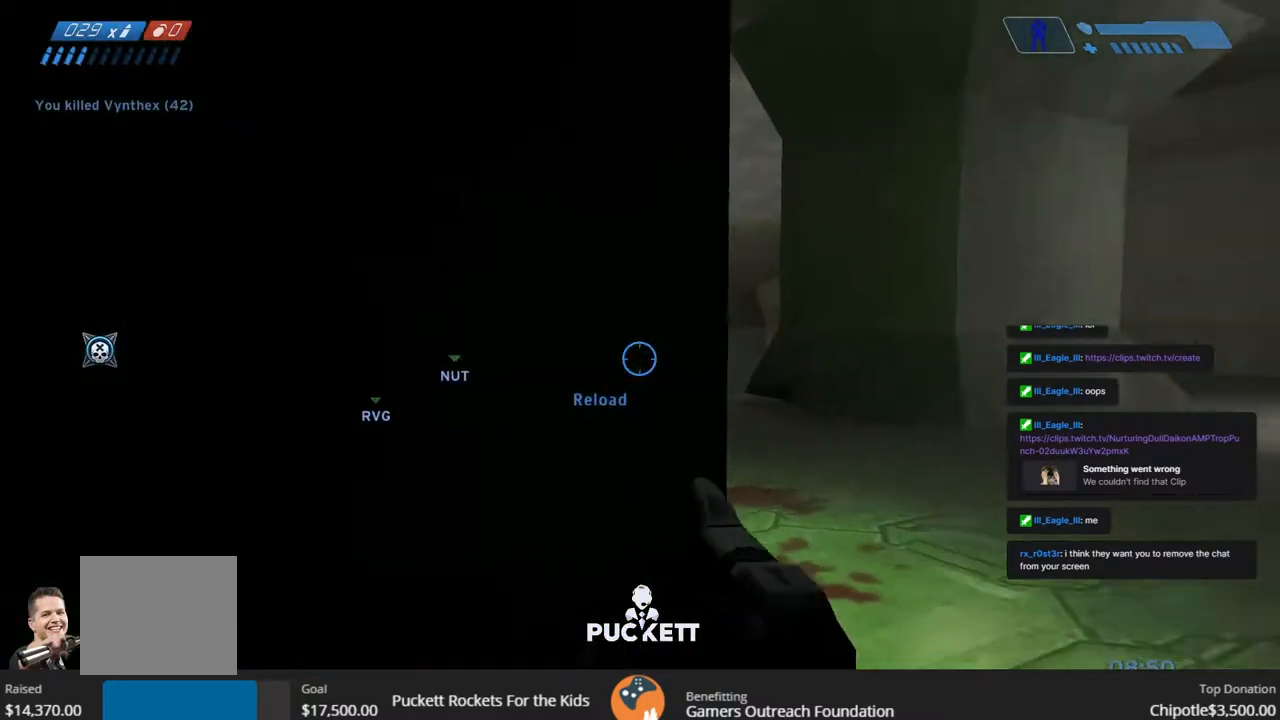
{"buttons": [], "left_stick": "center", "right_stick": "center", "events": [[17, "left_stick", "left"], [217, "left_stick", "center"], [283, "right_stick", "center"]]}
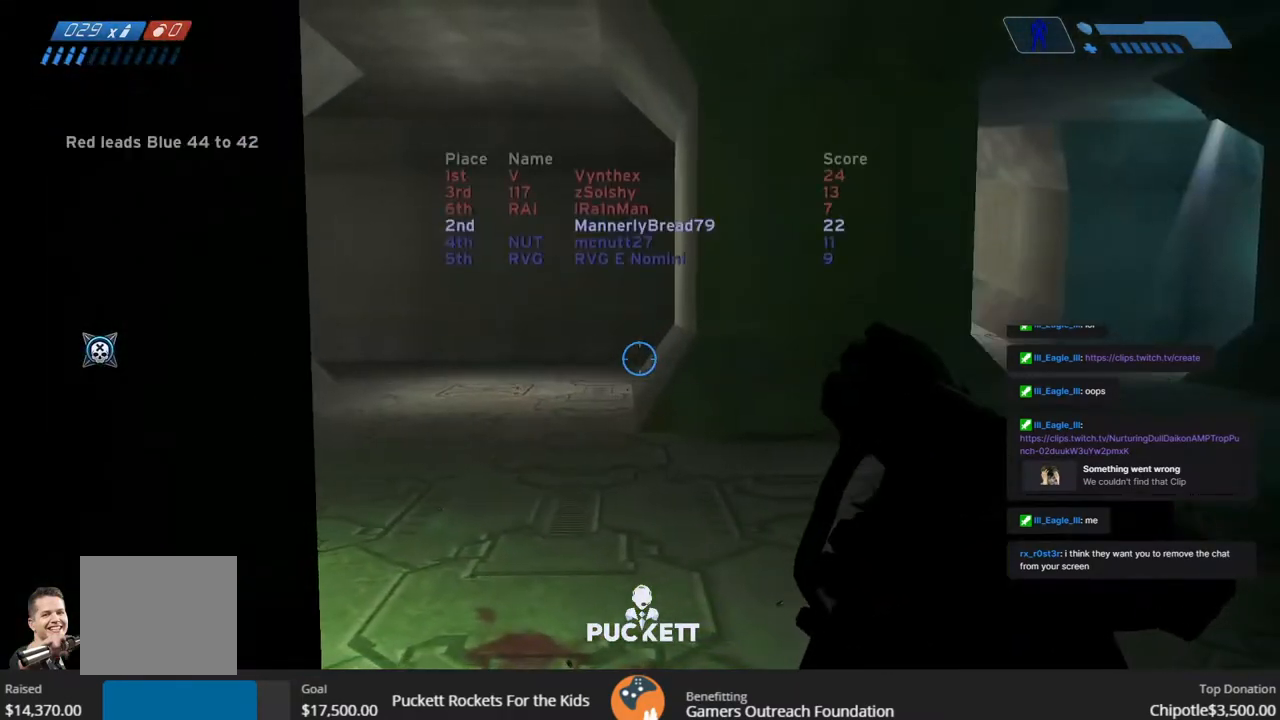
{"buttons": [], "left_stick": "right", "right_stick": "left", "events": [[300, "right_stick", "left"], [367, "left_stick", "right"]]}
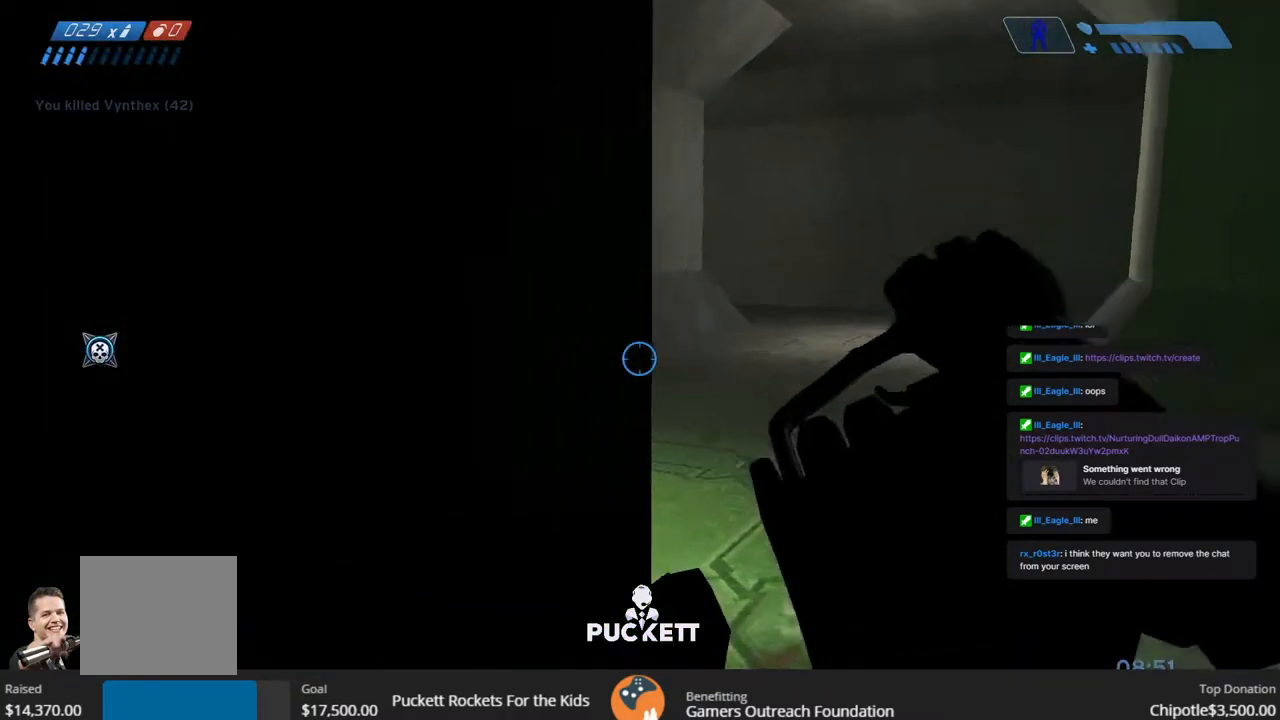
{"buttons": [], "left_stick": "right", "right_stick": "up-left", "events": [[150, "R1", "down"], [200, "left_stick", "up-right"], [200, "right_stick", "up-left"], [300, "R1", "up"], [367, "left_stick", "right"], [383, "R3", "down"], [467, "R3", "up"]]}
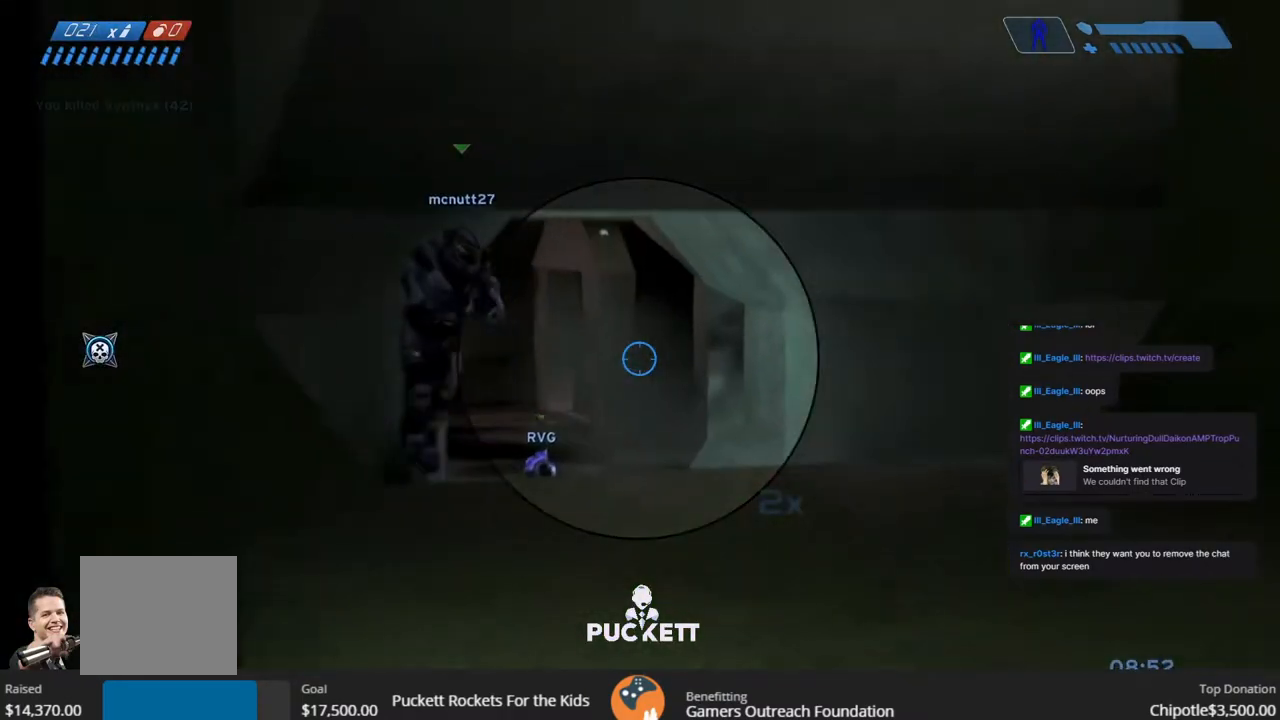
{"buttons": [], "left_stick": "center", "right_stick": "left", "events": [[50, "right_stick", "center"], [133, "left_stick", "down-left"], [183, "right_stick", "left"], [317, "left_stick", "down-right"], [383, "left_stick", "up-right"], [500, "left_stick", "center"]]}
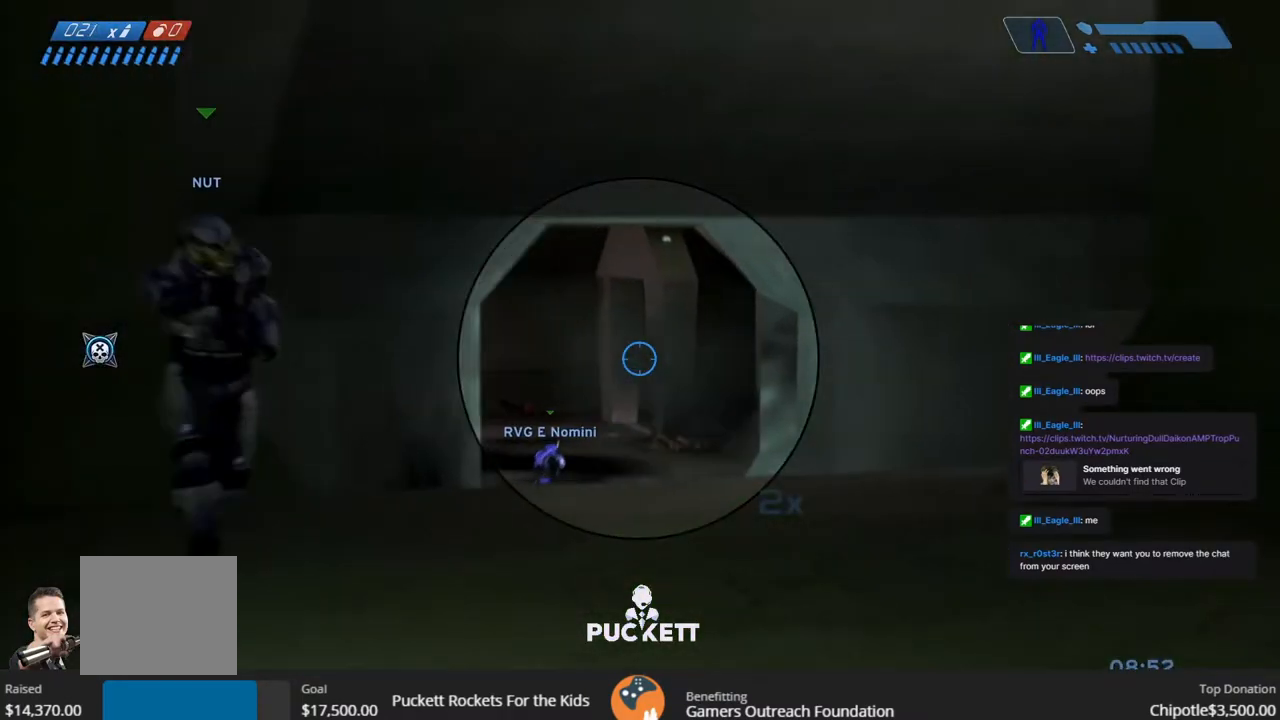
{"buttons": [], "left_stick": "up-right", "right_stick": "center", "events": [[117, "right_stick", "center"], [183, "left_stick", "up"], [267, "R3", "down"], [267, "left_stick", "left"], [350, "left_stick", "center"], [367, "R3", "up"], [417, "left_stick", "up-right"]]}
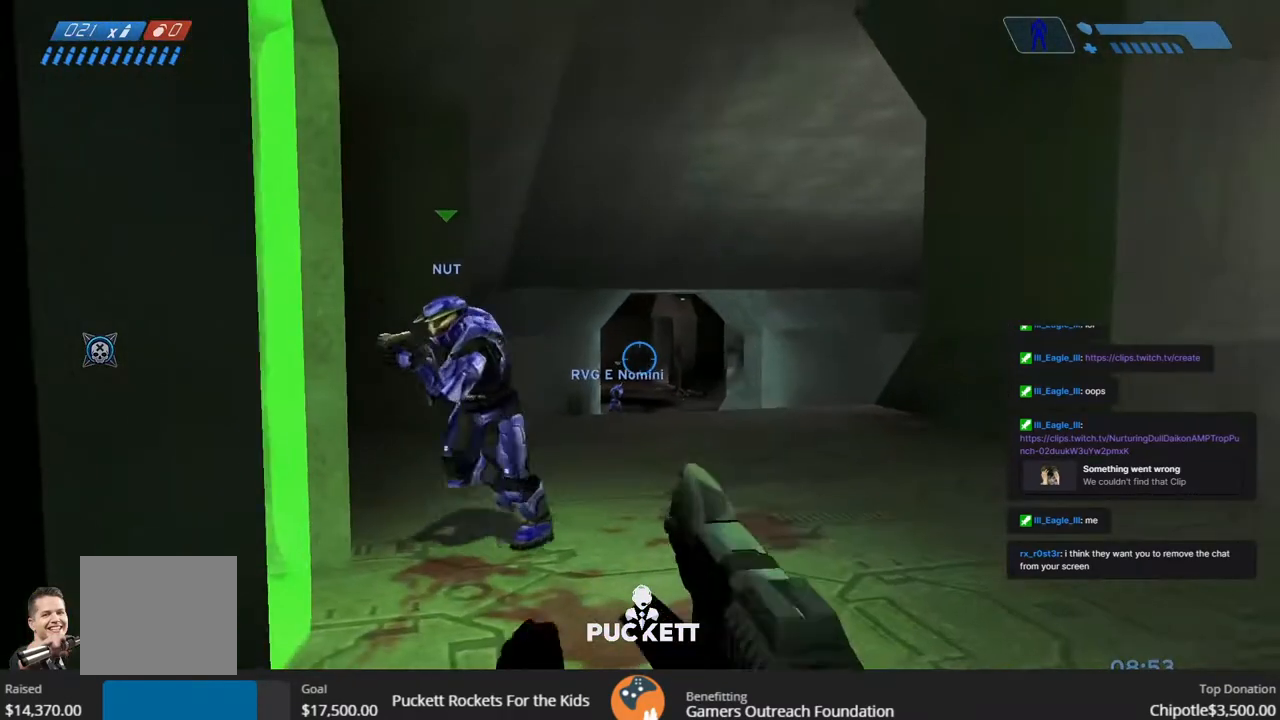
{"buttons": [], "left_stick": "up", "right_stick": "center", "events": [[83, "left_stick", "left"], [183, "left_stick", "down"], [350, "left_stick", "center"], [417, "left_stick", "up"]]}
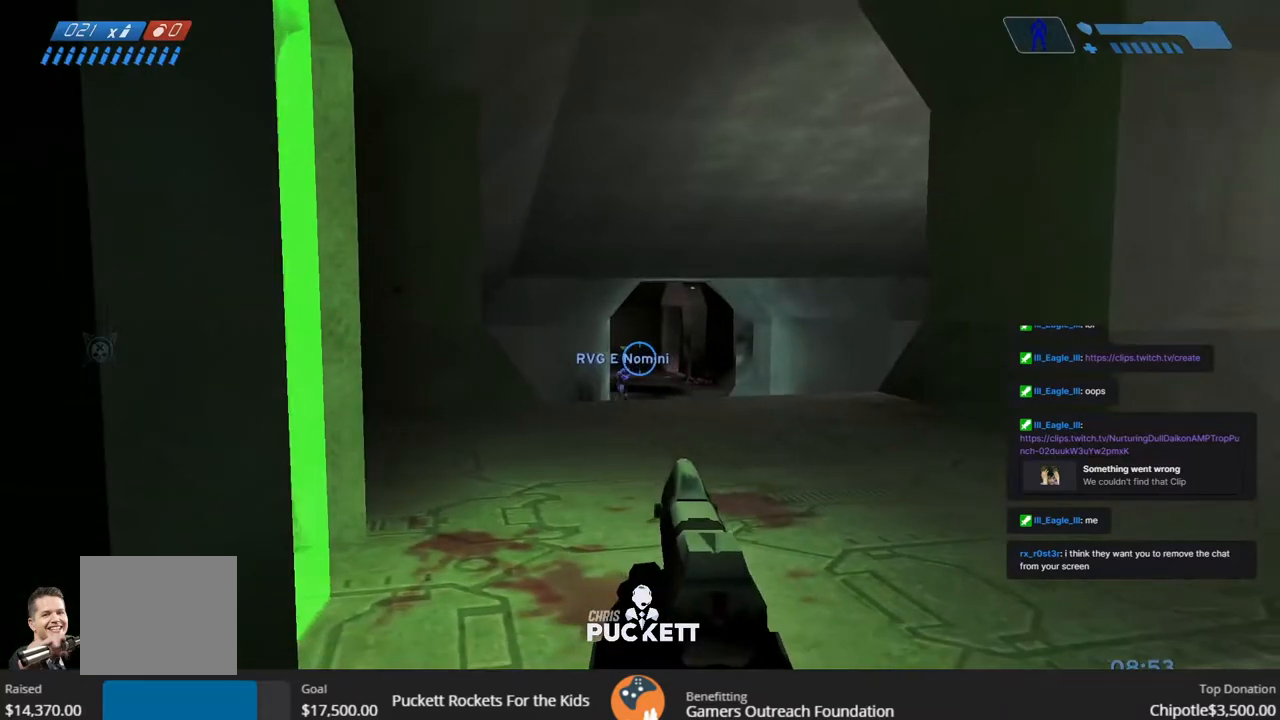
{"buttons": [], "left_stick": "up", "right_stick": "center", "events": []}
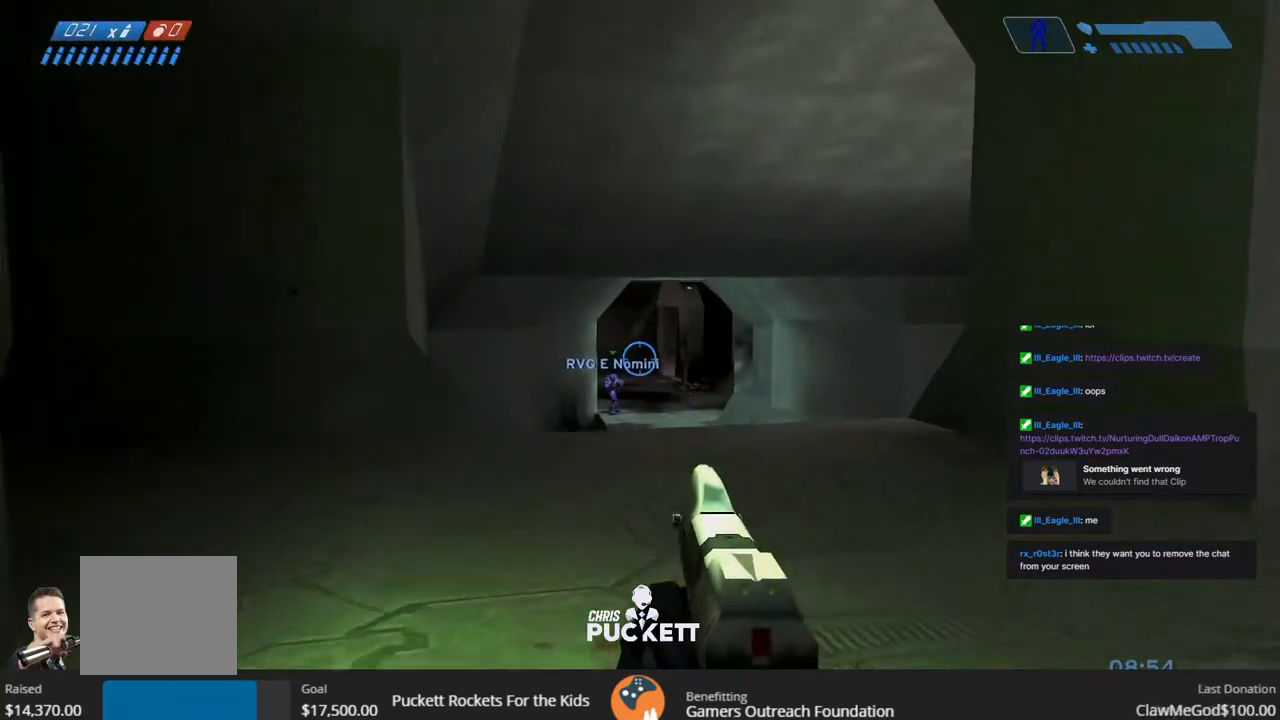
{"buttons": [], "left_stick": "up", "right_stick": "center", "events": []}
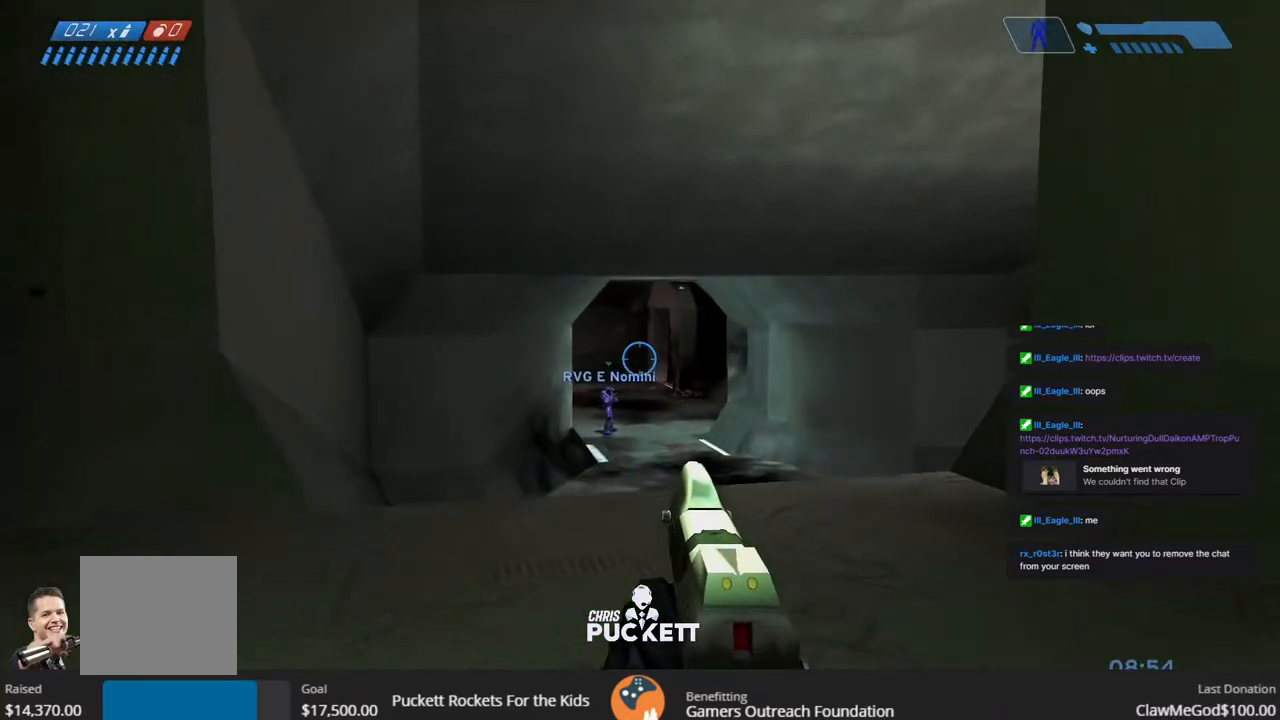
{"buttons": [], "left_stick": "left", "right_stick": "down-right", "events": [[150, "left_stick", "right"], [300, "left_stick", "down"], [417, "left_stick", "left"], [433, "right_stick", "down-right"]]}
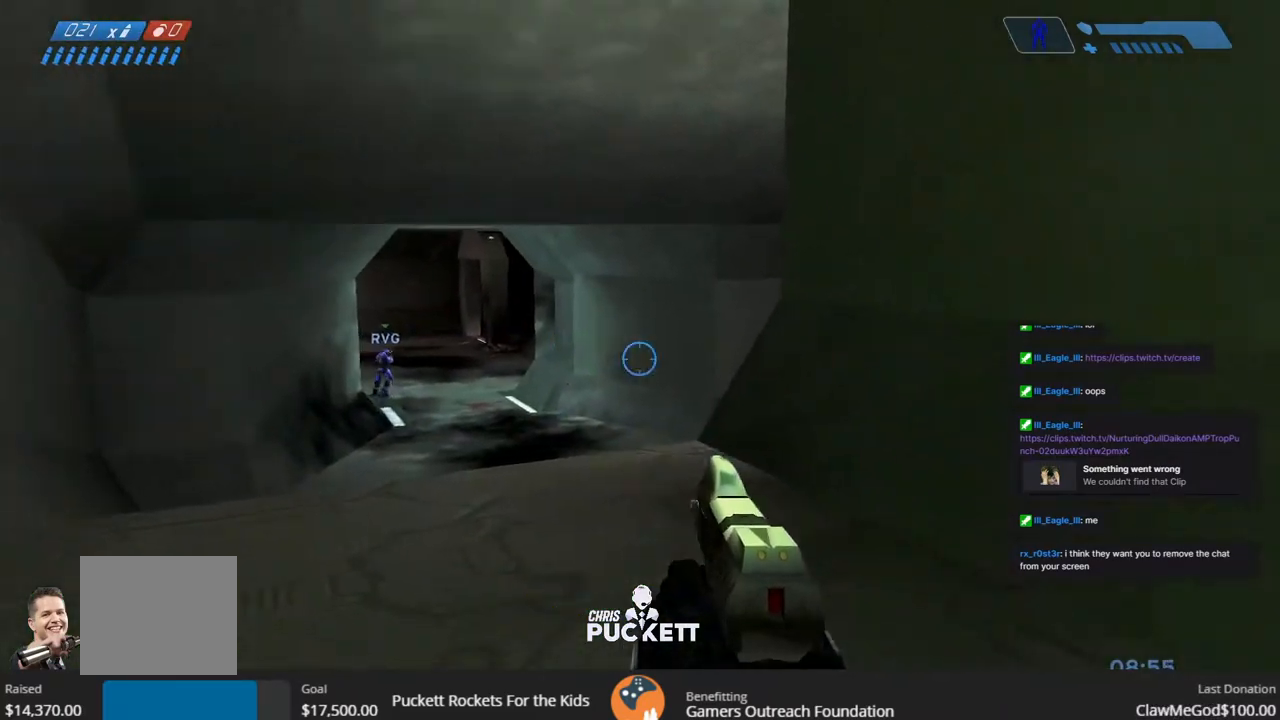
{"buttons": ["R2"], "left_stick": "left", "right_stick": "right", "events": [[83, "right_stick", "center"], [267, "right_stick", "right"], [500, "R2", "down"]]}
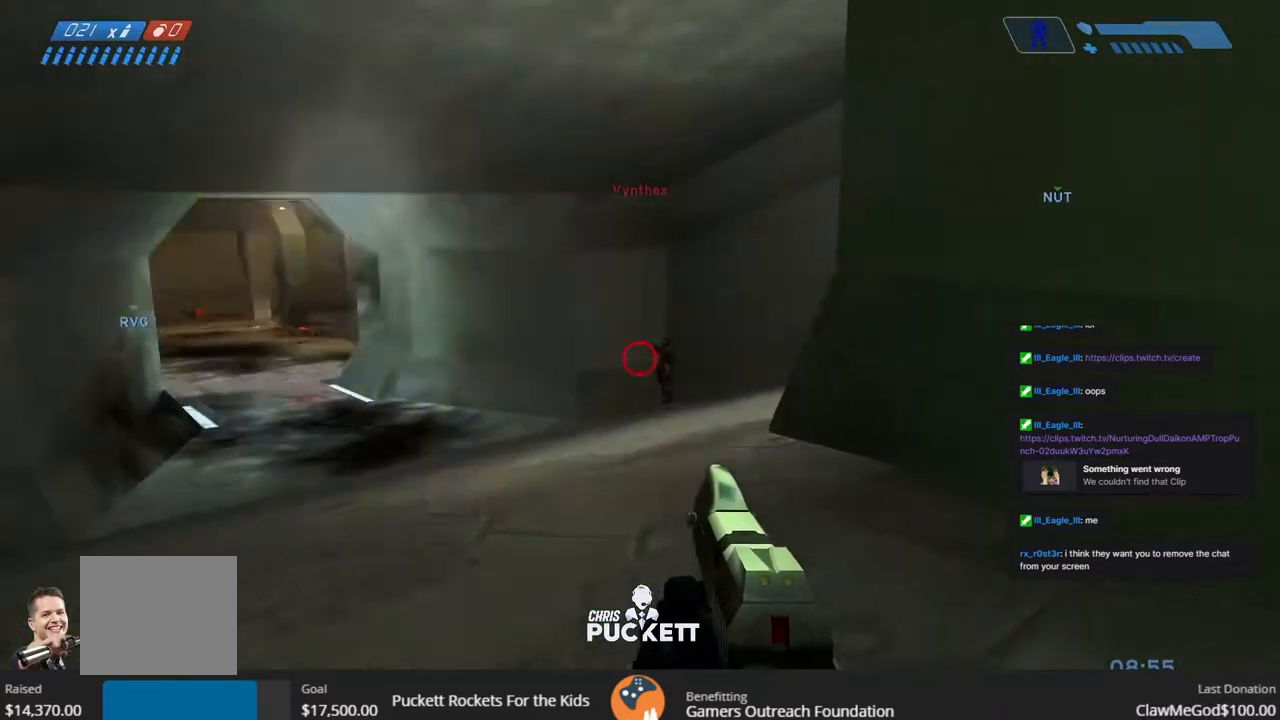
{"buttons": ["R2"], "left_stick": "right", "right_stick": "center", "events": [[150, "R2", "up"], [167, "R2", "down"], [267, "R2", "up"], [267, "right_stick", "center"], [350, "R2", "down"], [350, "left_stick", "down-right"], [417, "R2", "up"], [467, "R2", "down"], [483, "left_stick", "right"]]}
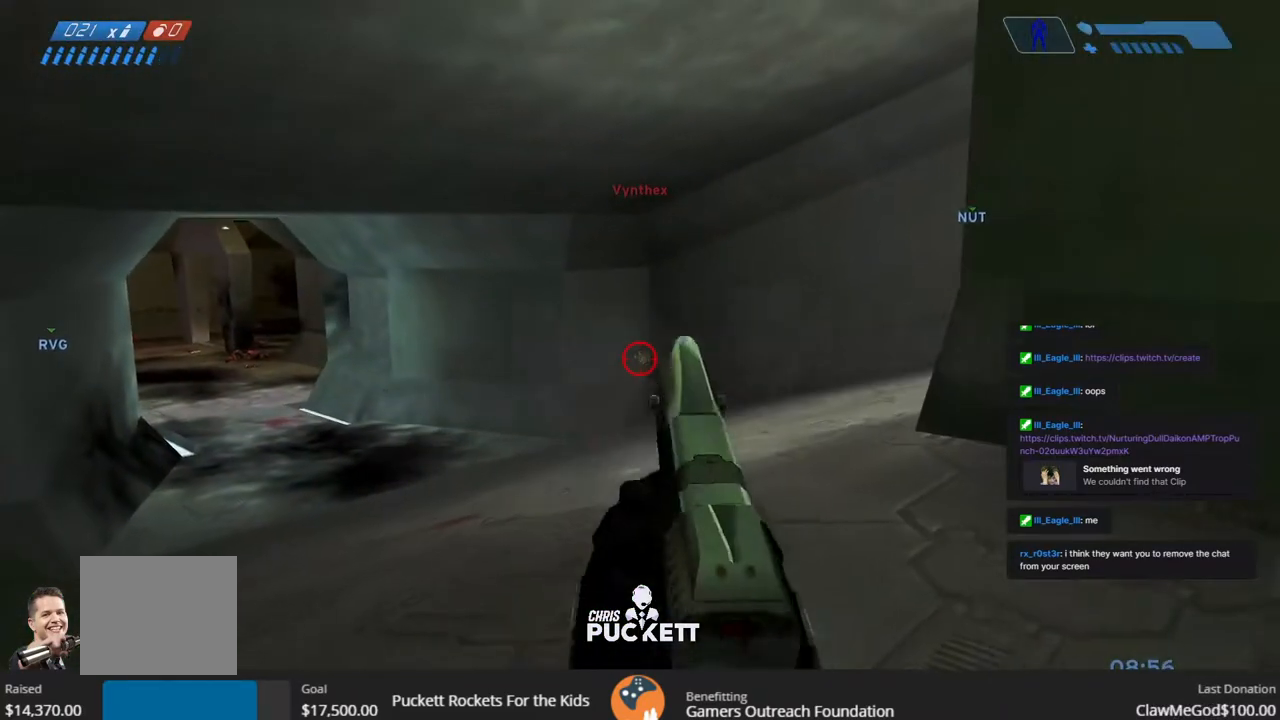
{"buttons": ["R2"], "left_stick": "left", "right_stick": "center", "events": [[67, "R2", "up"], [83, "R2", "down"], [183, "R2", "up"], [217, "left_stick", "up-right"], [233, "R2", "down"], [300, "R2", "up"], [350, "R2", "down"], [350, "left_stick", "up"], [450, "R2", "up"], [483, "R2", "down"], [500, "left_stick", "left"]]}
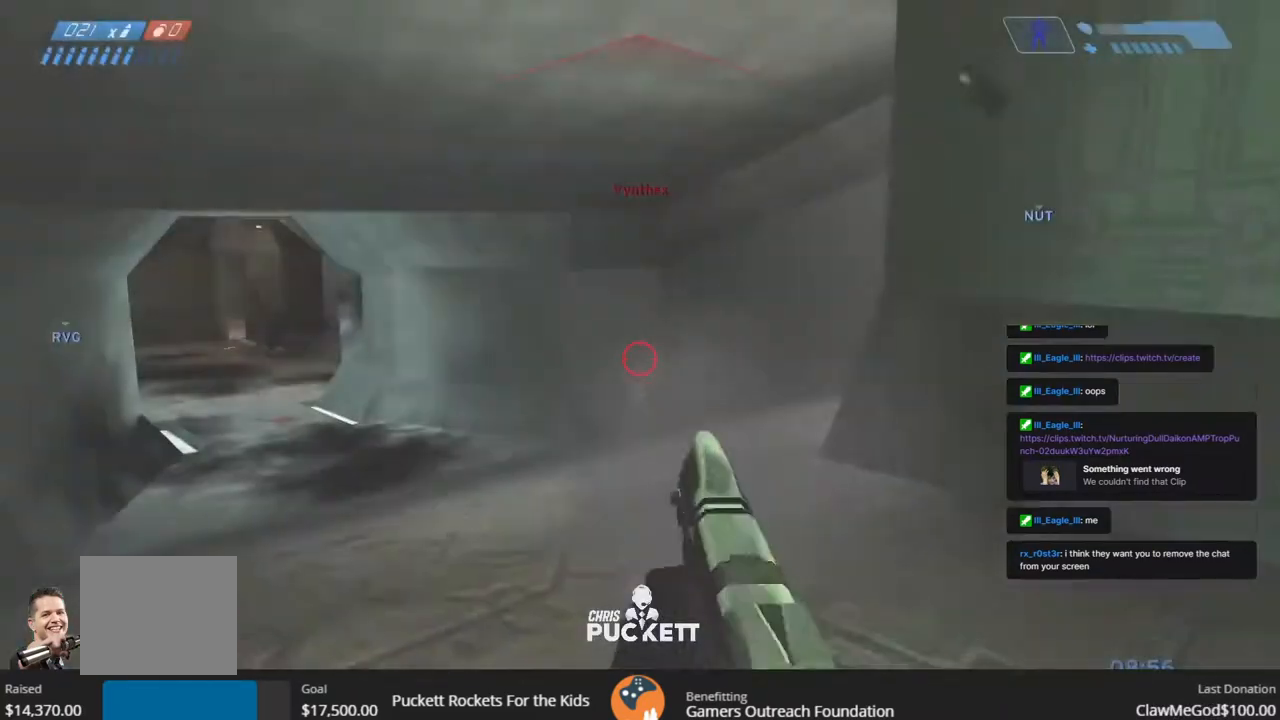
{"buttons": [], "left_stick": "left", "right_stick": "right", "events": [[50, "R2", "up"], [117, "R2", "down"], [183, "R2", "up"], [233, "R2", "down"], [233, "right_stick", "right"], [350, "R2", "up"], [350, "right_stick", "center"], [383, "R2", "down"], [483, "R2", "up"], [483, "right_stick", "right"]]}
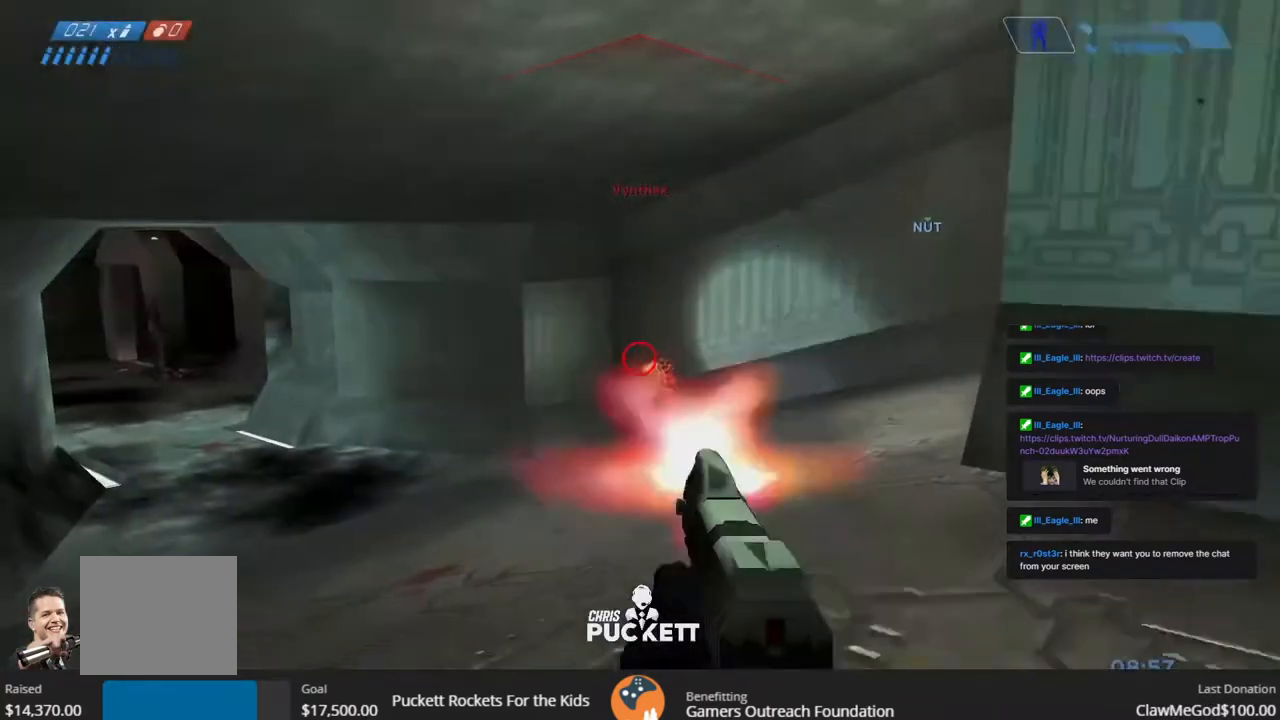
{"buttons": ["R2"], "left_stick": "right", "right_stick": "center", "events": [[33, "R2", "down"], [117, "R2", "up"], [167, "right_stick", "center"], [183, "R2", "down"], [217, "right_stick", "right"], [233, "left_stick", "right"], [267, "R2", "up"], [367, "R2", "down"], [417, "right_stick", "center"], [483, "R2", "up"], [500, "R2", "down"]]}
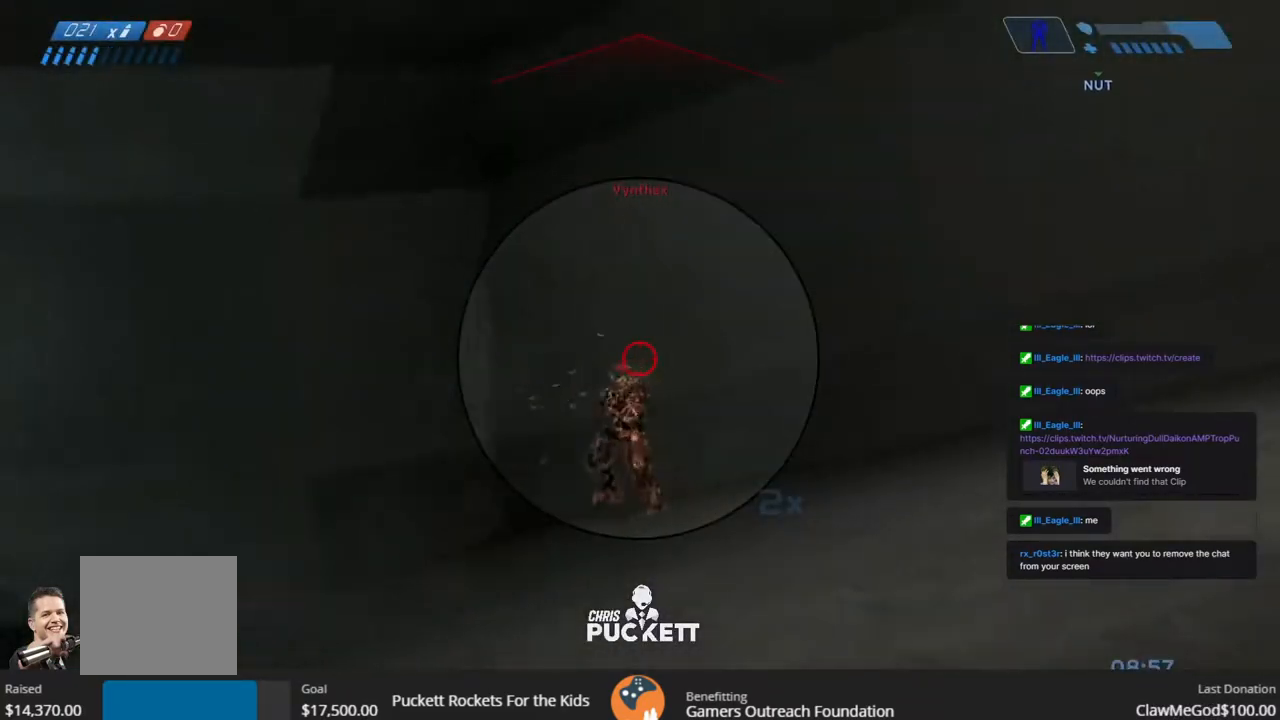
{"buttons": [], "left_stick": "right", "right_stick": "center", "events": [[133, "R2", "up"], [200, "R2", "down"], [200, "right_stick", "down-left"], [283, "right_stick", "center"], [350, "R2", "up"], [367, "R2", "down"], [500, "R2", "up"]]}
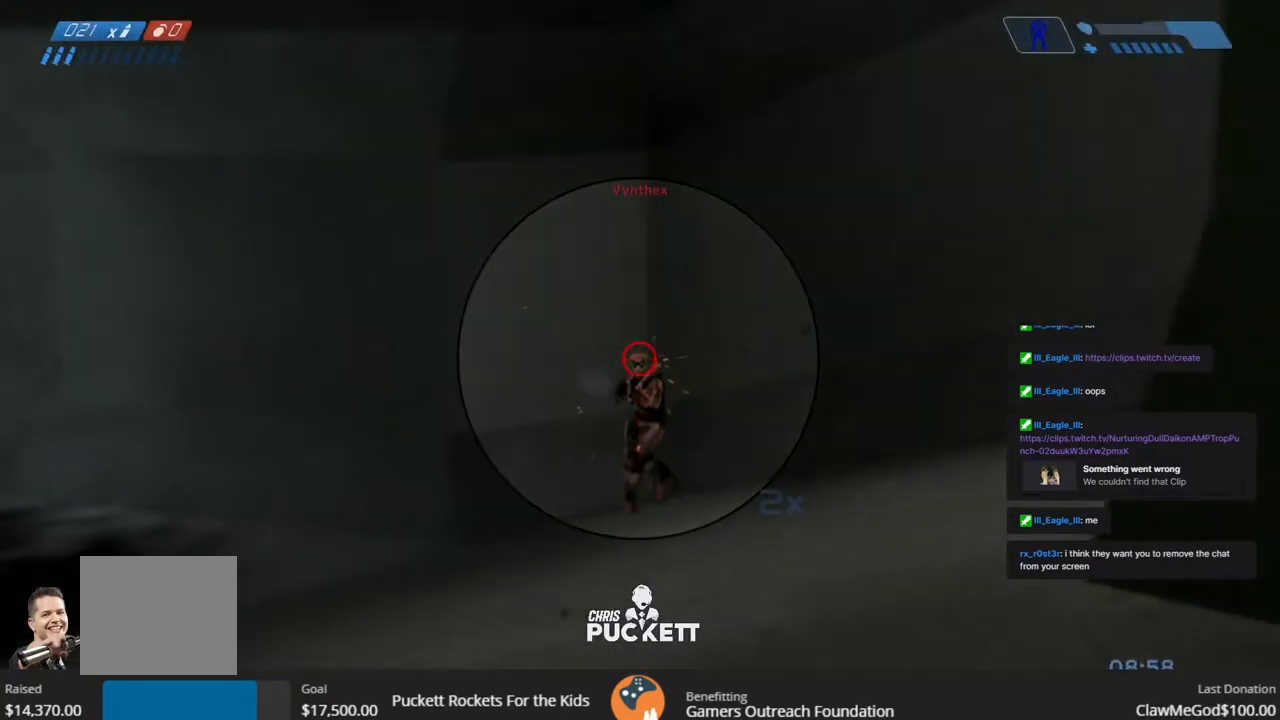
{"buttons": [], "left_stick": "right", "right_stick": "center", "events": [[33, "R2", "down"], [83, "R2", "up"], [133, "R2", "down"], [233, "R2", "up"], [300, "R2", "down"], [417, "R2", "up"]]}
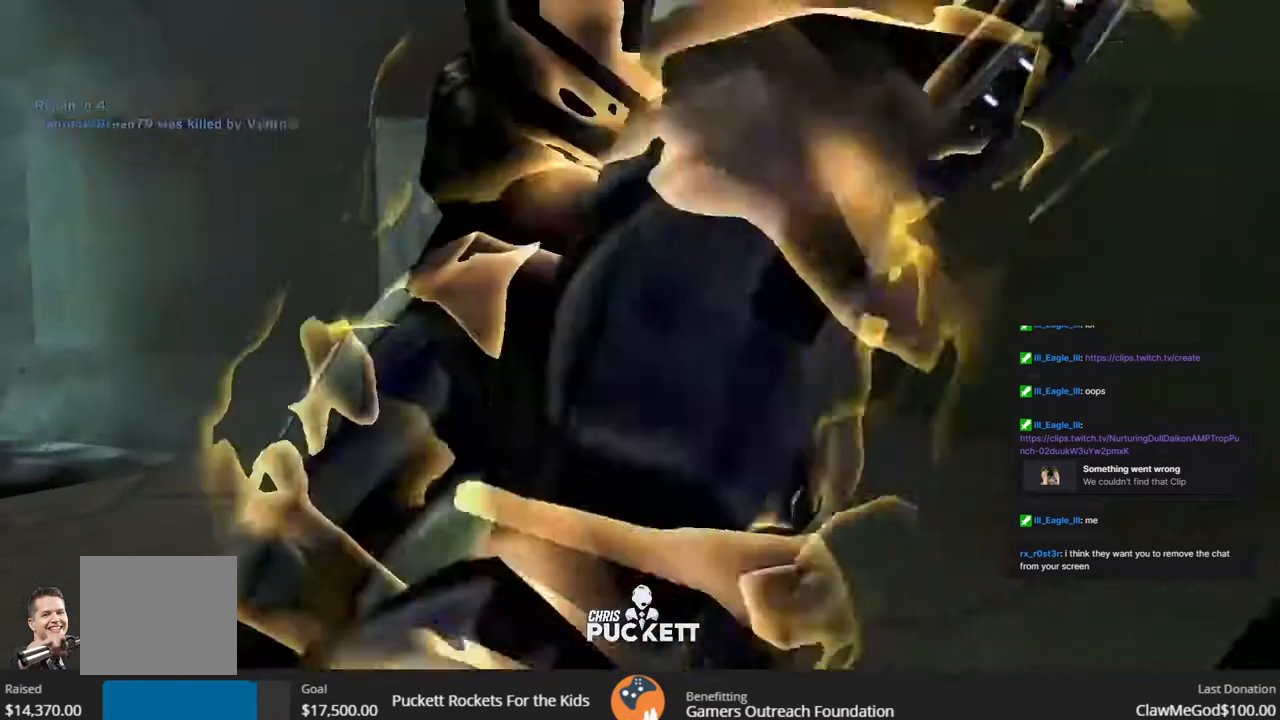
{"buttons": ["SQUARE"], "left_stick": "center", "right_stick": "center", "events": [[33, "left_stick", "center"], [100, "SQUARE", "down"]]}
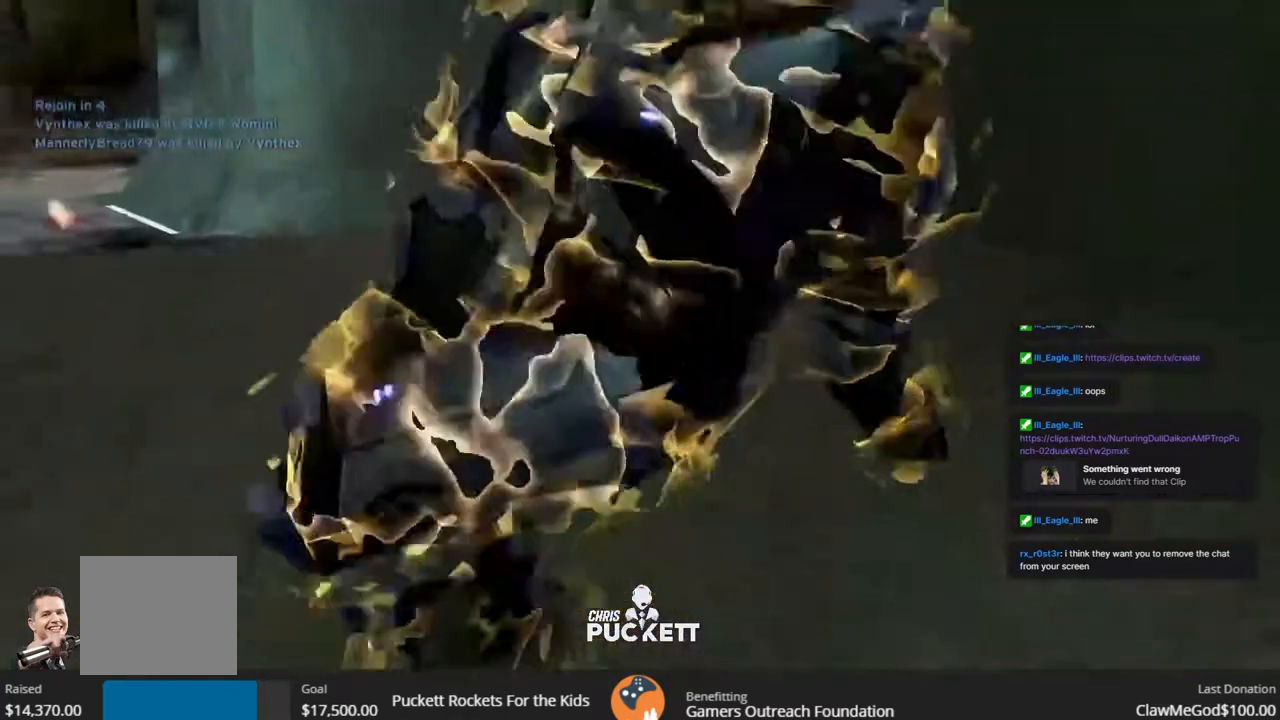
{"buttons": [], "left_stick": "center", "right_stick": "center", "events": [[67, "SQUARE", "up"], [183, "SQUARE", "down"], [267, "SQUARE", "up"], [383, "SQUARE", "down"], [467, "SQUARE", "up"]]}
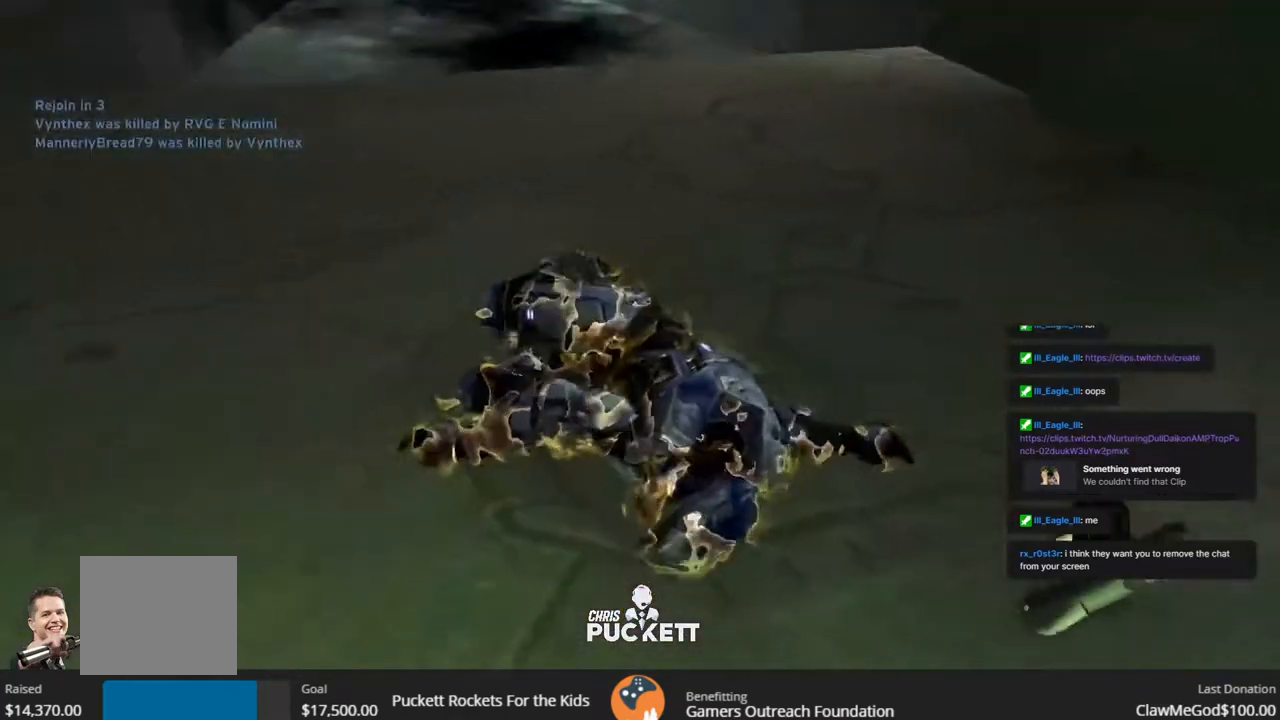
{"buttons": [], "left_stick": "center", "right_stick": "center", "events": [[67, "SQUARE", "down"], [150, "SQUARE", "up"]]}
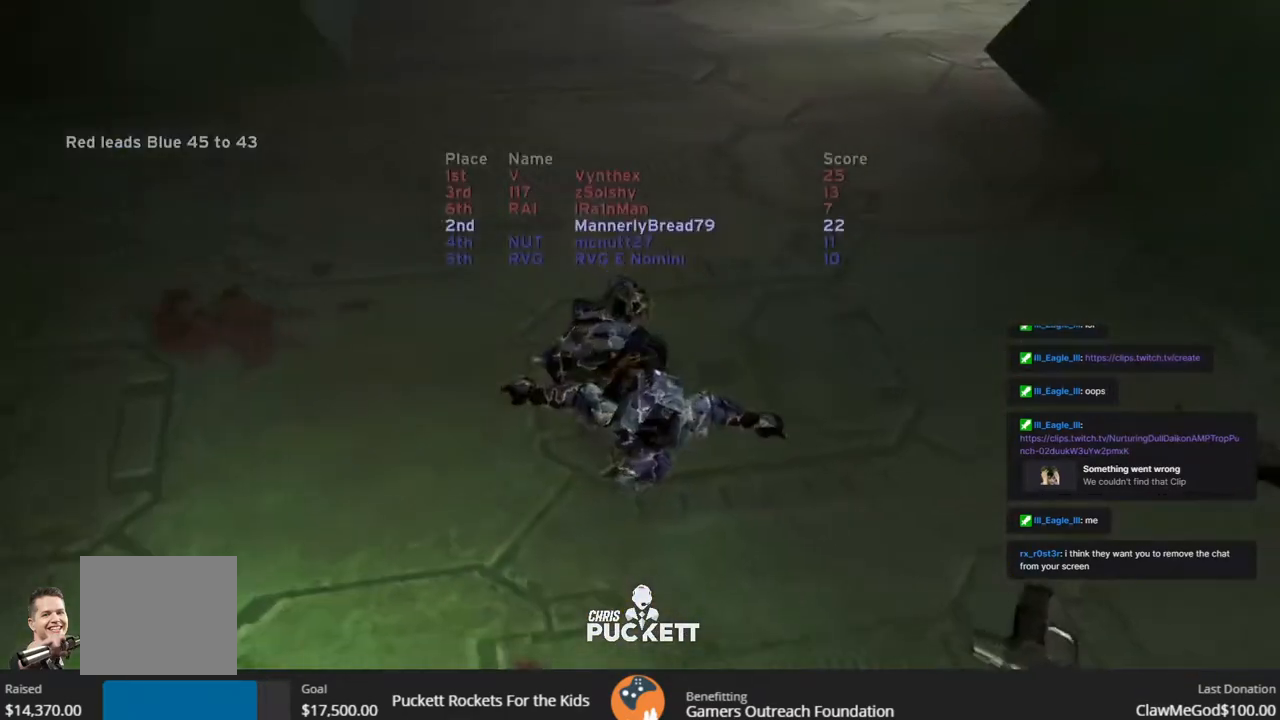
{"buttons": [], "left_stick": "center", "right_stick": "center", "events": []}
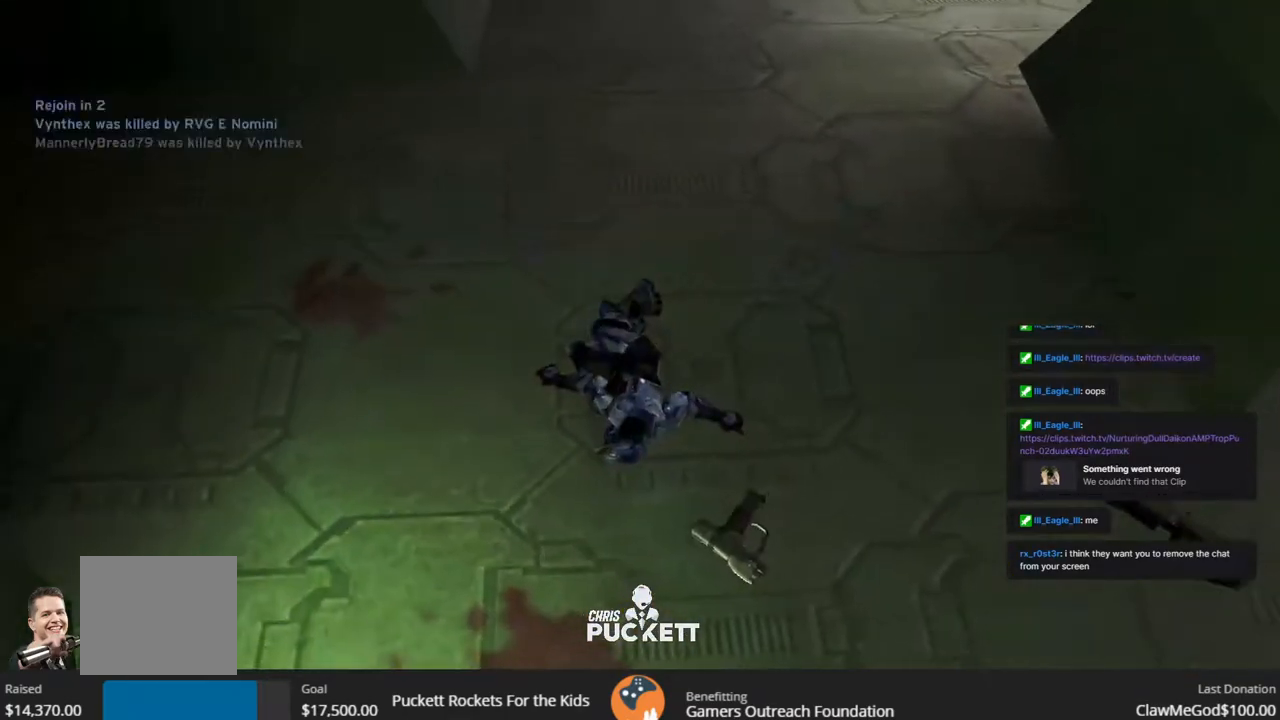
{"buttons": [], "left_stick": "center", "right_stick": "center", "events": []}
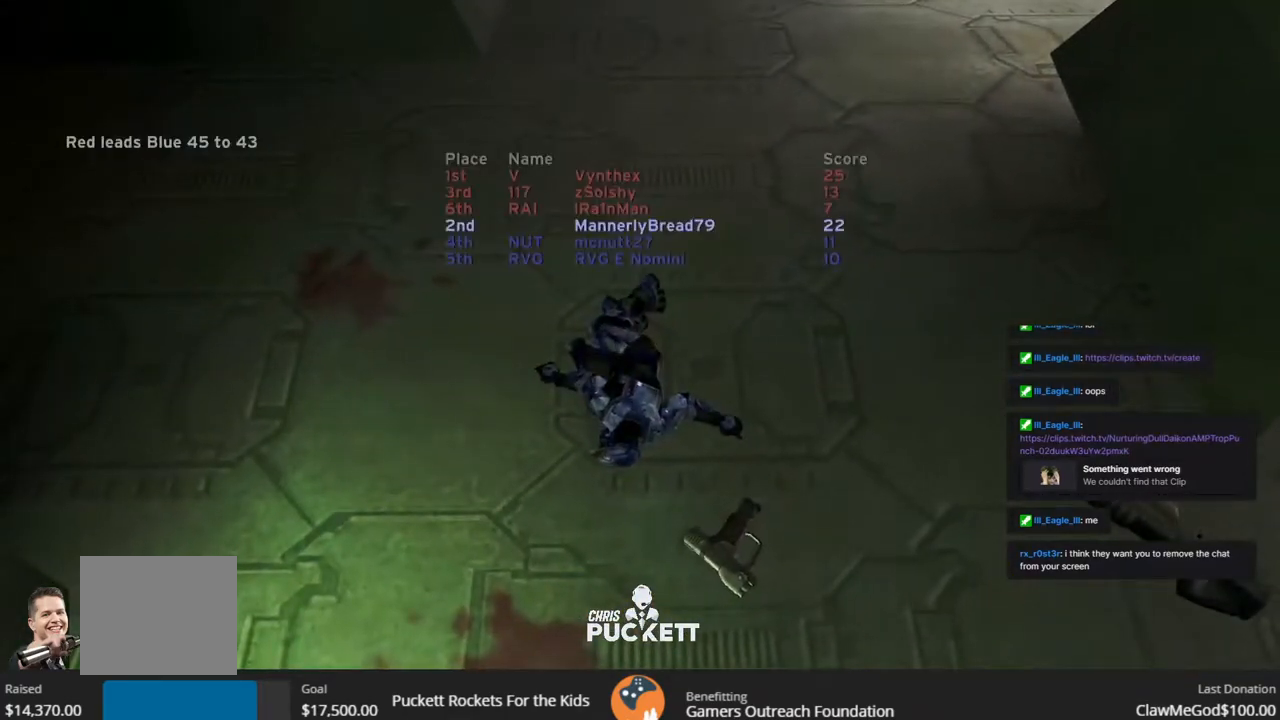
{"buttons": [], "left_stick": "center", "right_stick": "center", "events": []}
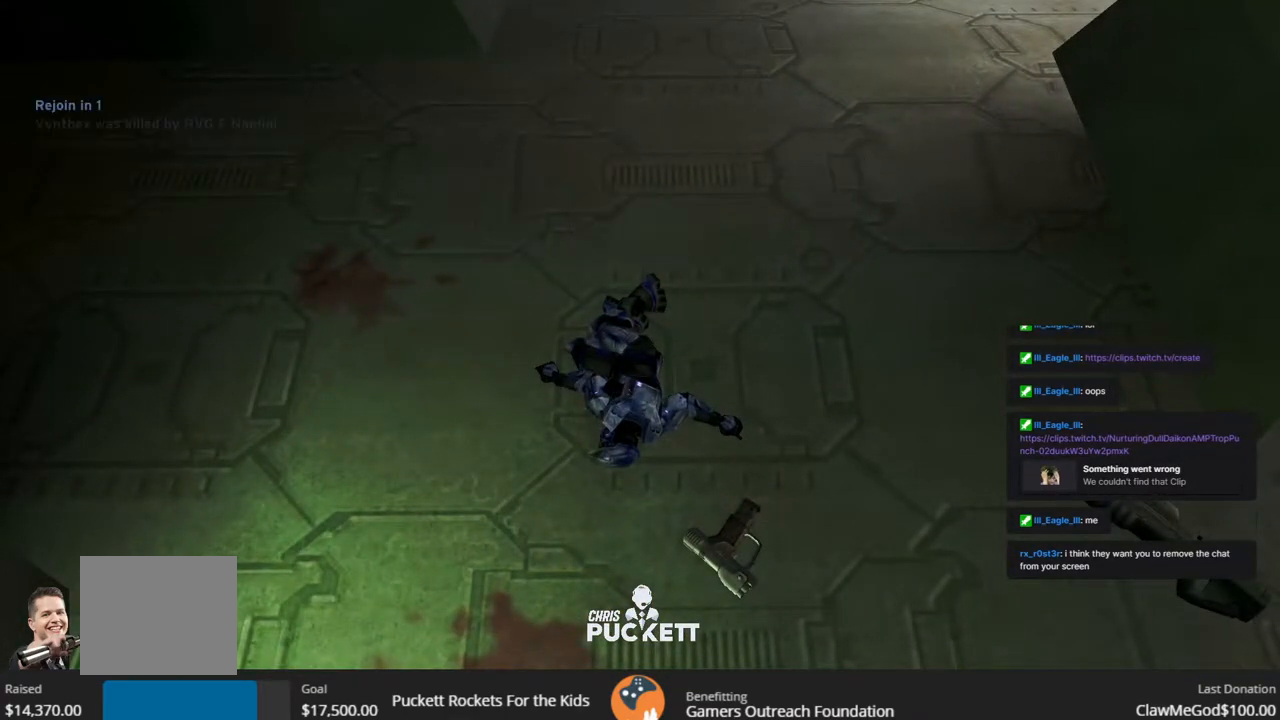
{"buttons": [], "left_stick": "center", "right_stick": "center", "events": []}
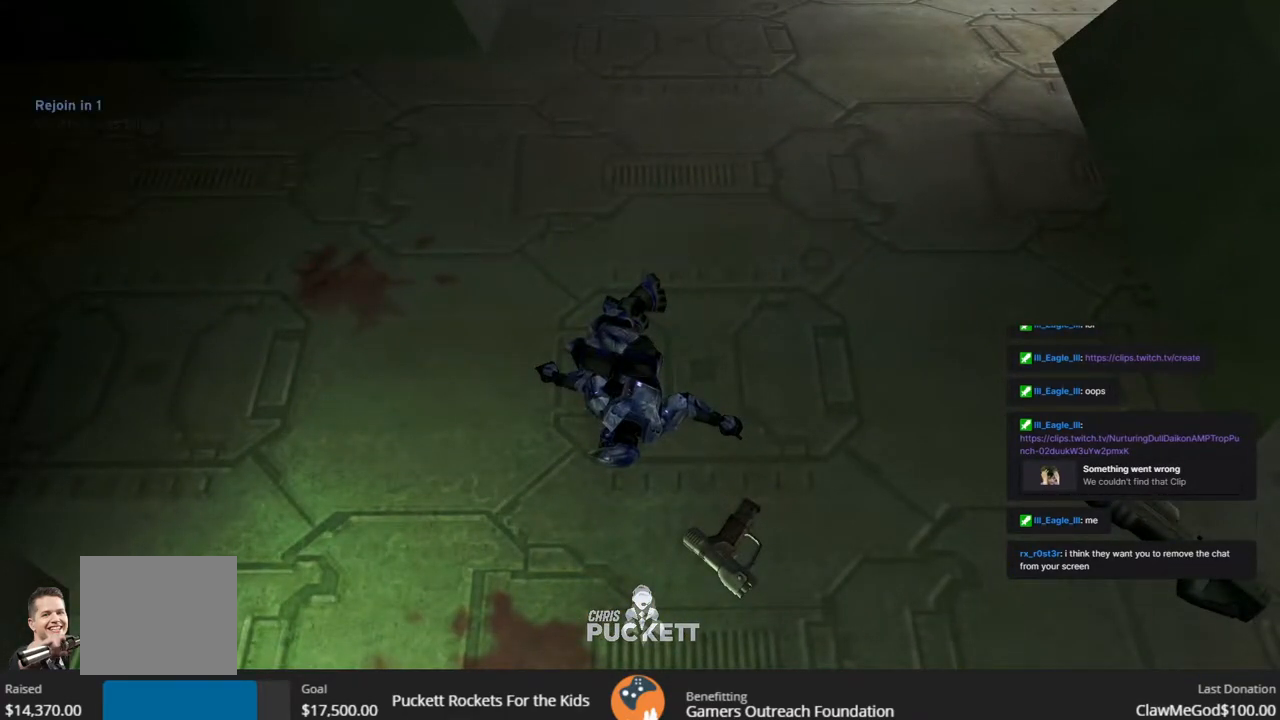
{"buttons": [], "left_stick": "center", "right_stick": "center", "events": []}